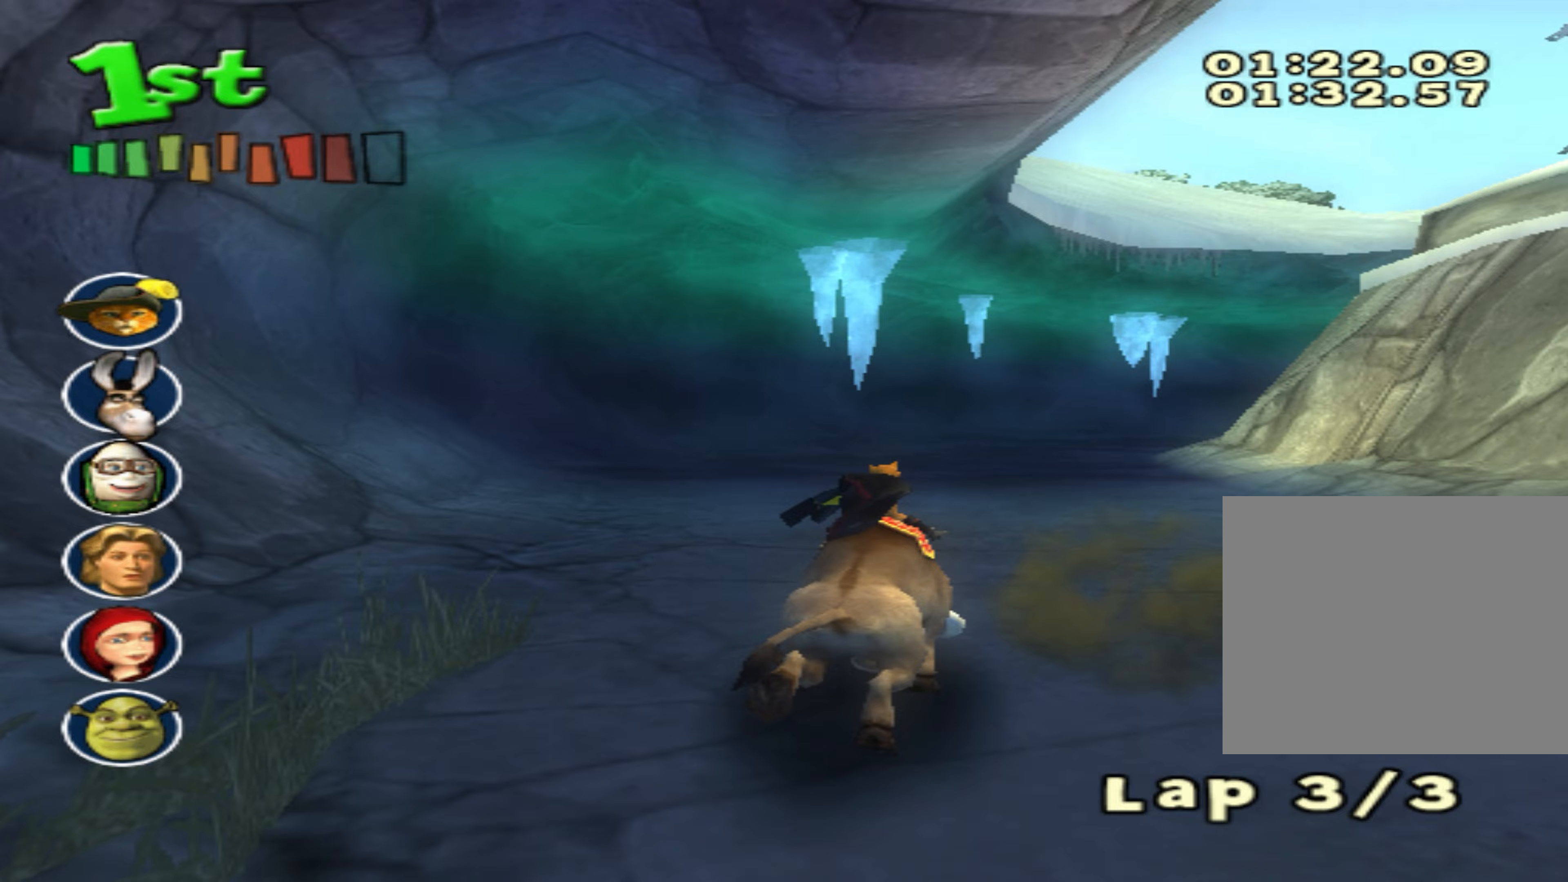
Gameplay with a controller (PlayStation layout); each line is a JSON object with the inputs held at the frame after it (dt_ms = milliseconds from this image to that frame). "events" lists button and stick changes between this image and that frame as [ms after this image, input, new state], when the widget could be followed in between. Not read: right_stick.
{"dt_ms": 67, "buttons": ["CROSS"], "left_stick": "center", "events": [[33, "L2", "up"]]}
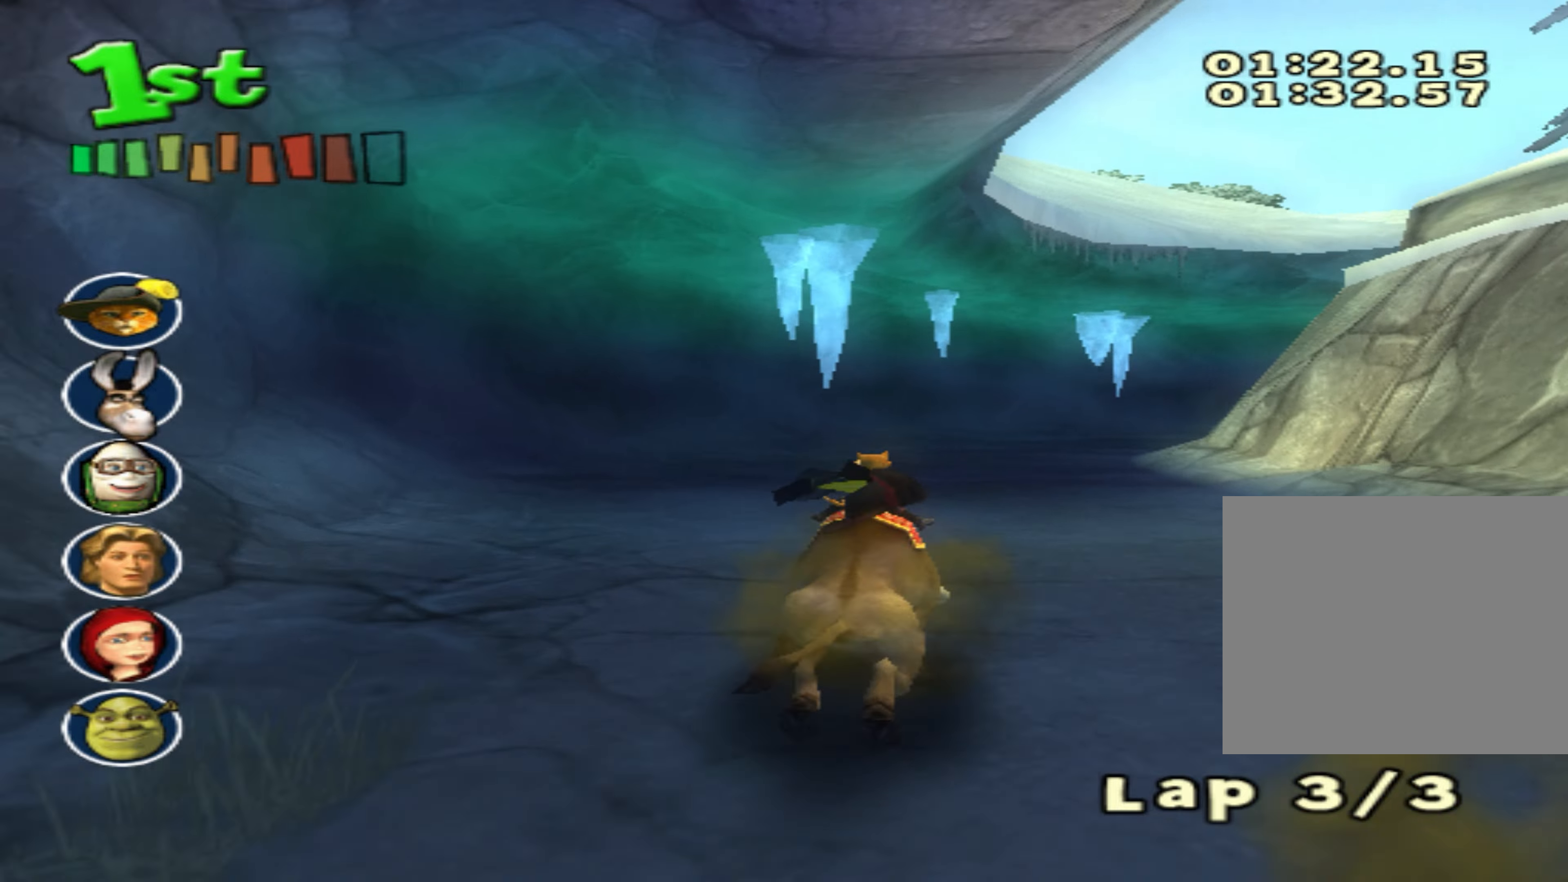
{"dt_ms": 500, "buttons": ["CROSS"], "left_stick": "down-right", "events": [[16, "left_stick", "right"], [50, "L2", "down"], [133, "L2", "up"], [250, "L2", "down"], [383, "L2", "up"], [433, "left_stick", "down-right"]]}
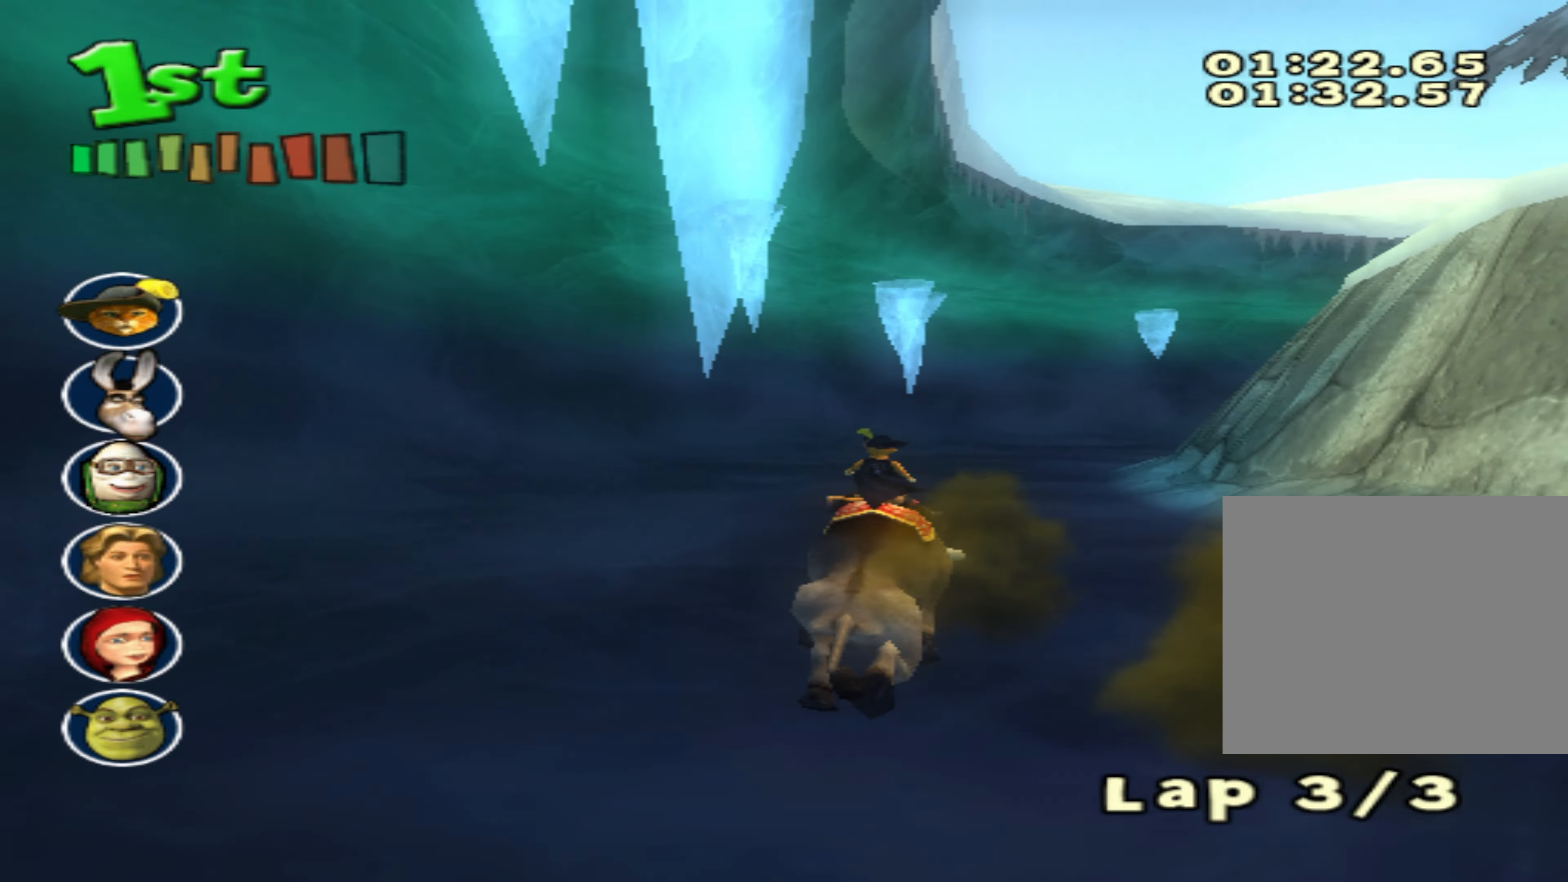
{"dt_ms": 500, "buttons": ["CROSS"], "left_stick": "down-right", "events": [[16, "L2", "down"], [150, "L2", "up"], [216, "L2", "down"], [350, "L2", "up"]]}
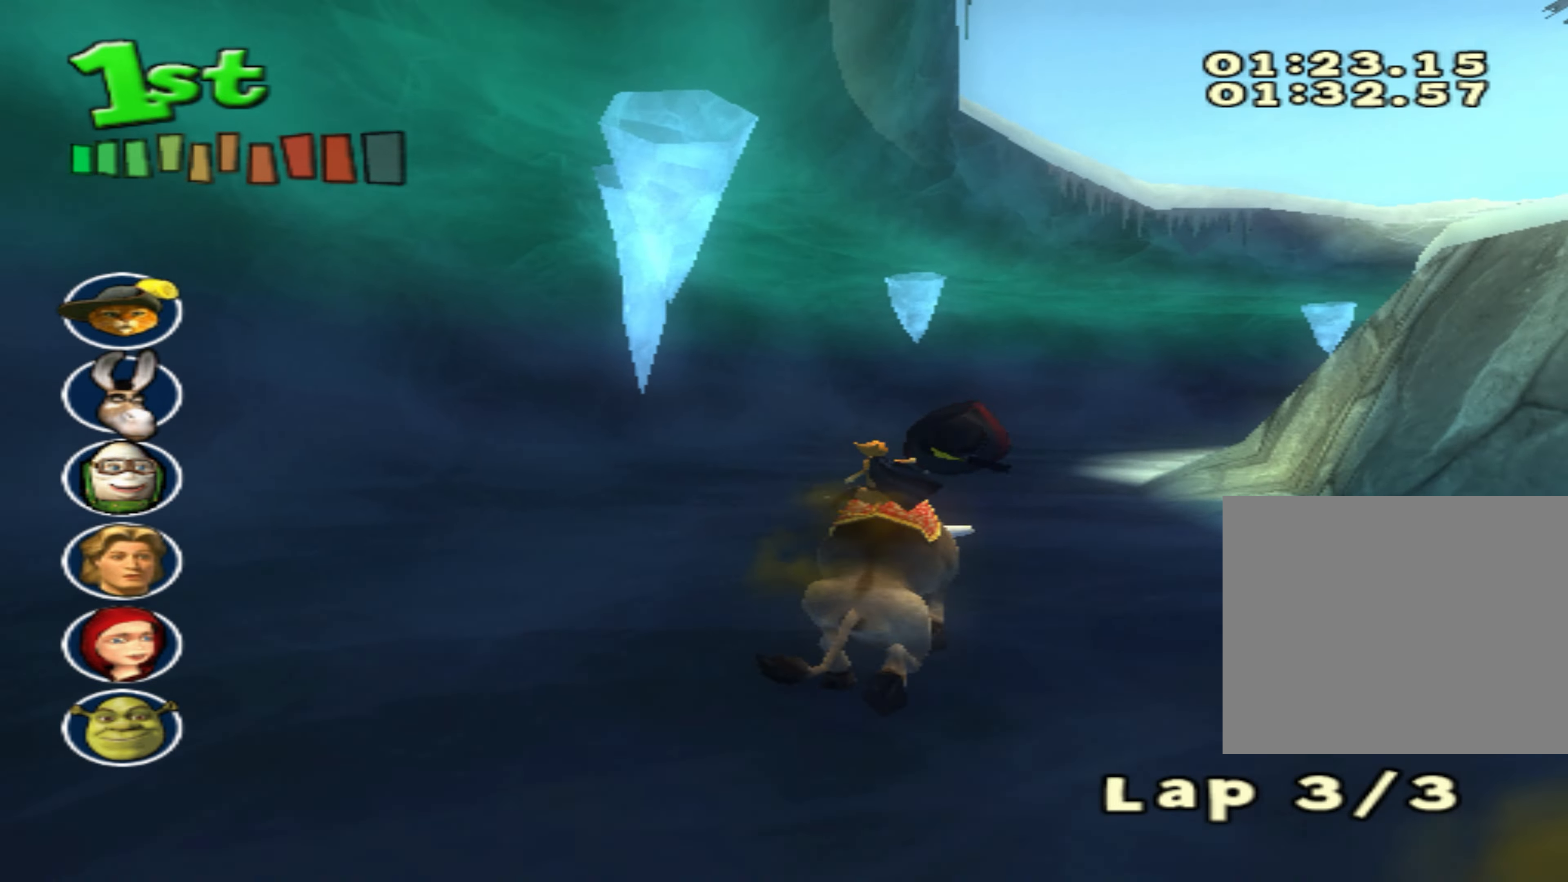
{"dt_ms": 500, "buttons": ["CROSS"], "left_stick": "down-right", "events": [[50, "L2", "down"], [133, "L2", "up"]]}
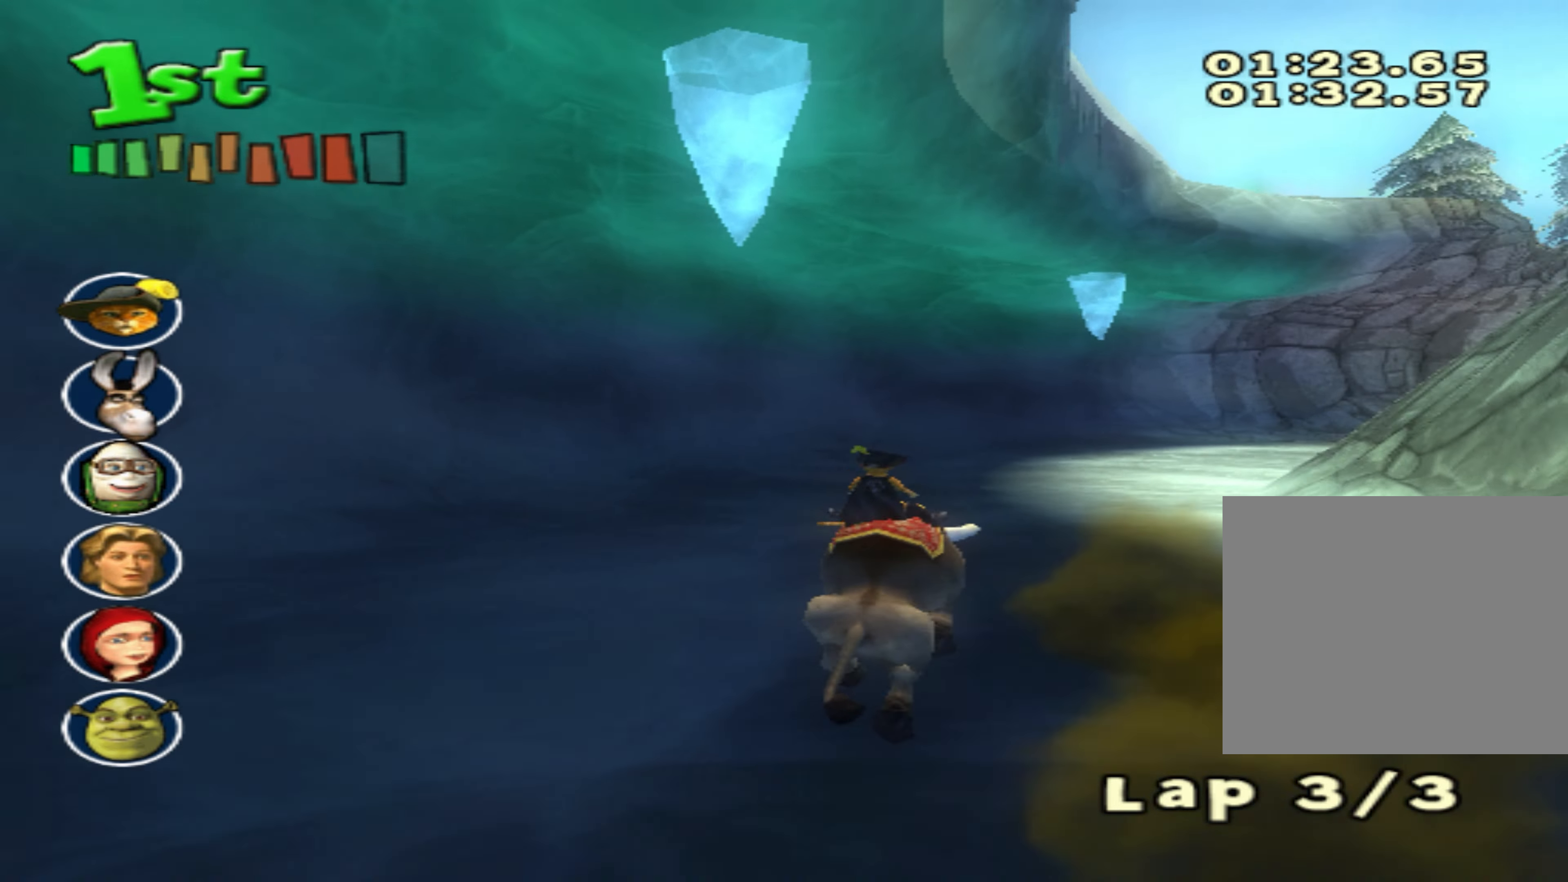
{"dt_ms": 500, "buttons": ["CROSS", "CIRCLE"], "left_stick": "down-right", "events": [[16, "L2", "down"], [50, "CIRCLE", "down"], [100, "CIRCLE", "up"], [133, "L2", "up"], [216, "CIRCLE", "down"], [283, "CIRCLE", "up"], [350, "CIRCLE", "down"]]}
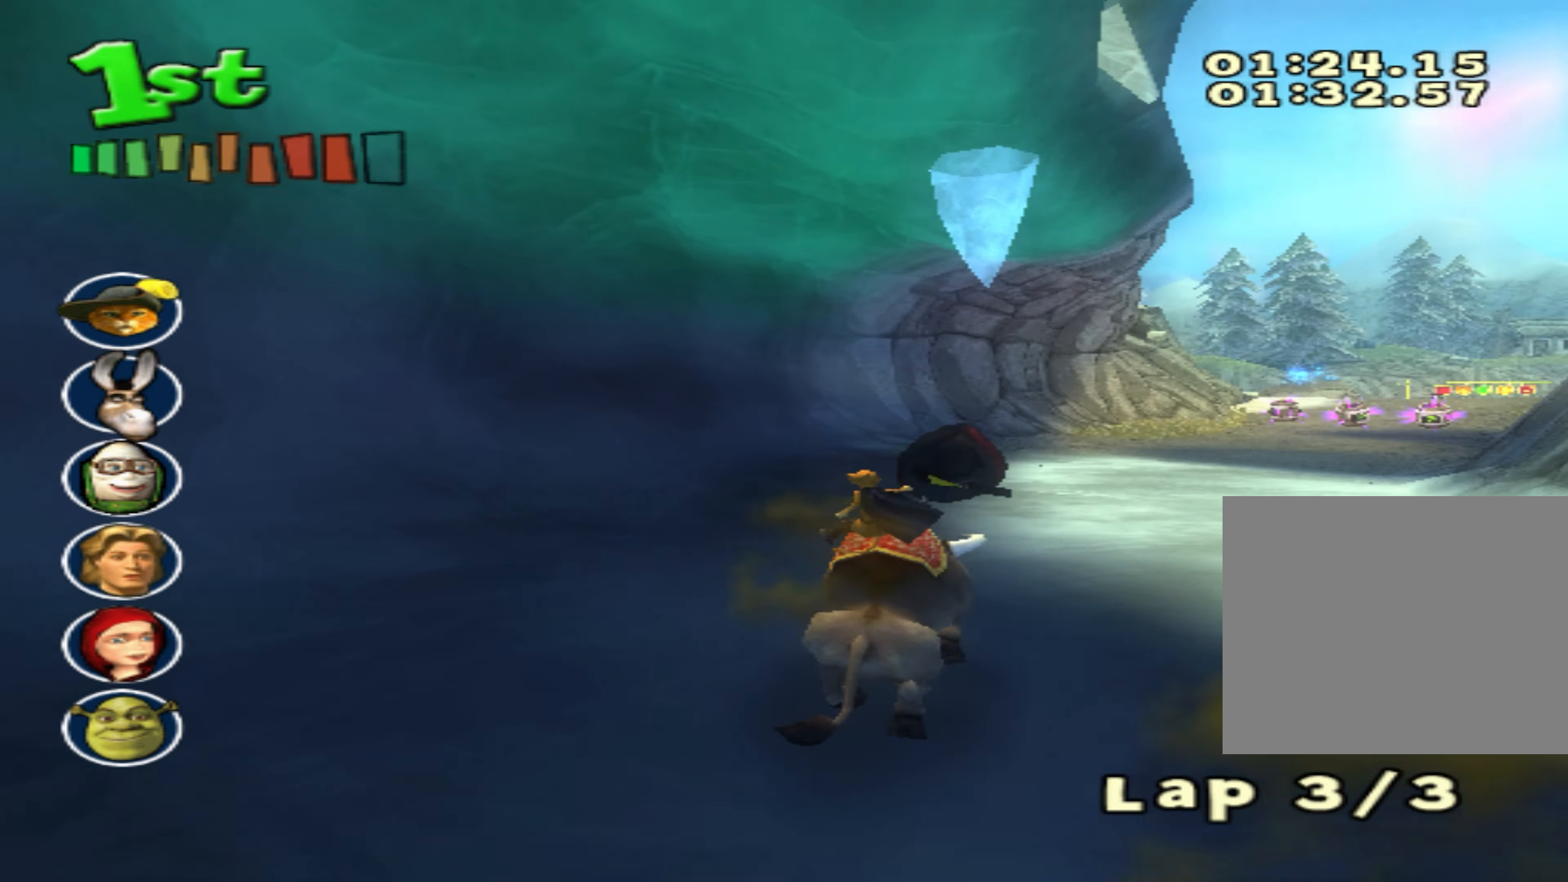
{"dt_ms": 500, "buttons": ["CROSS"], "left_stick": "center", "events": [[100, "CIRCLE", "up"], [183, "CIRCLE", "down"], [416, "CIRCLE", "up"], [466, "left_stick", "center"]]}
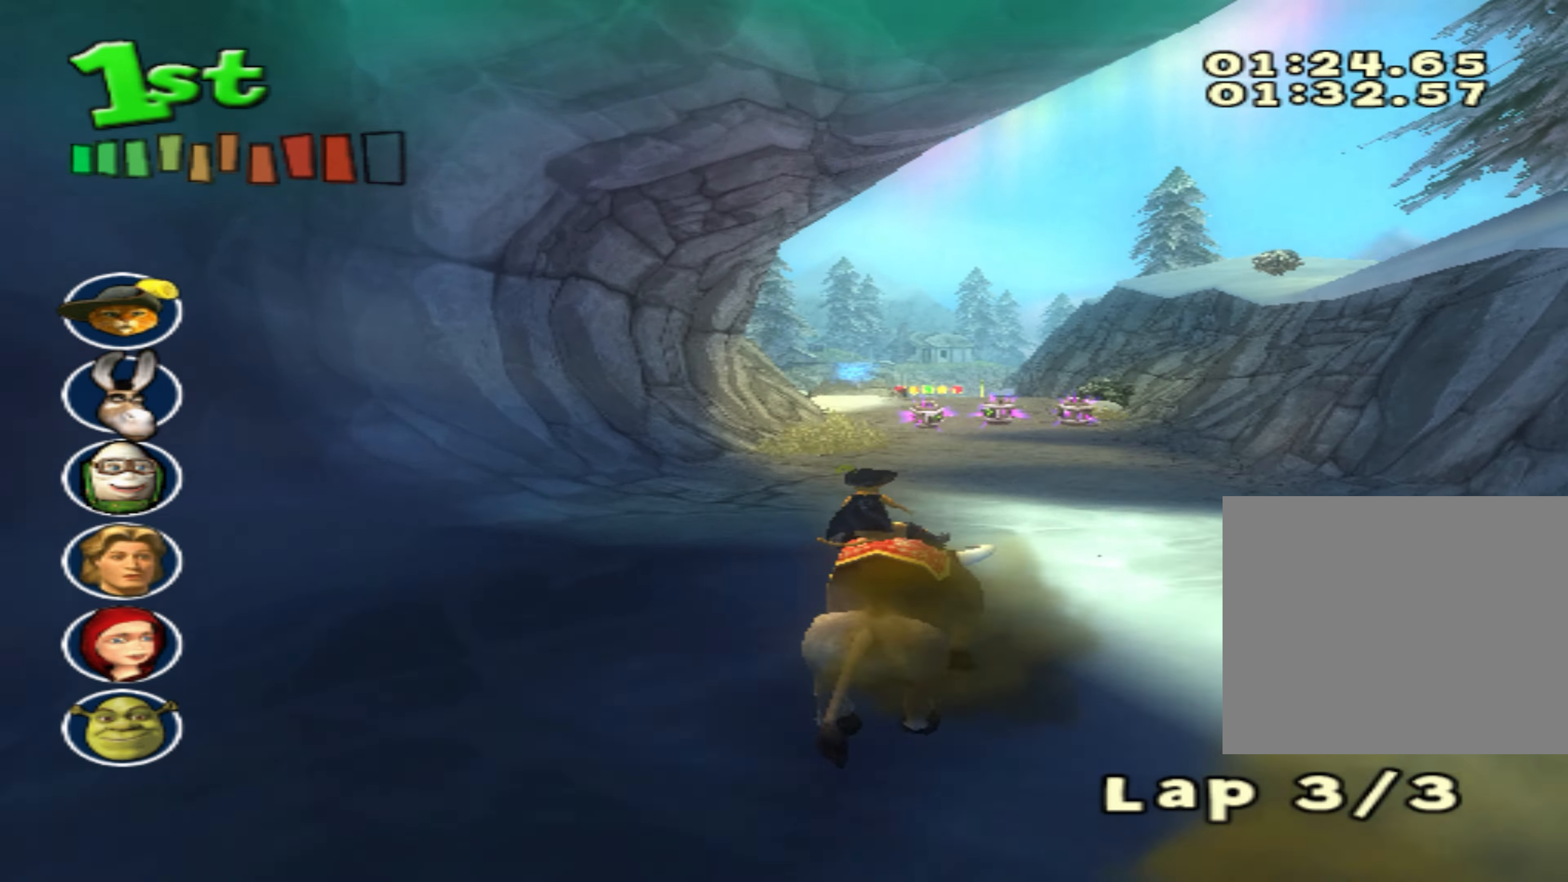
{"dt_ms": 500, "buttons": ["CROSS"], "left_stick": "center", "events": [[16, "CIRCLE", "down"], [150, "L2", "down"], [233, "left_stick", "down-left"], [300, "CIRCLE", "up"], [450, "L2", "up"], [450, "left_stick", "center"]]}
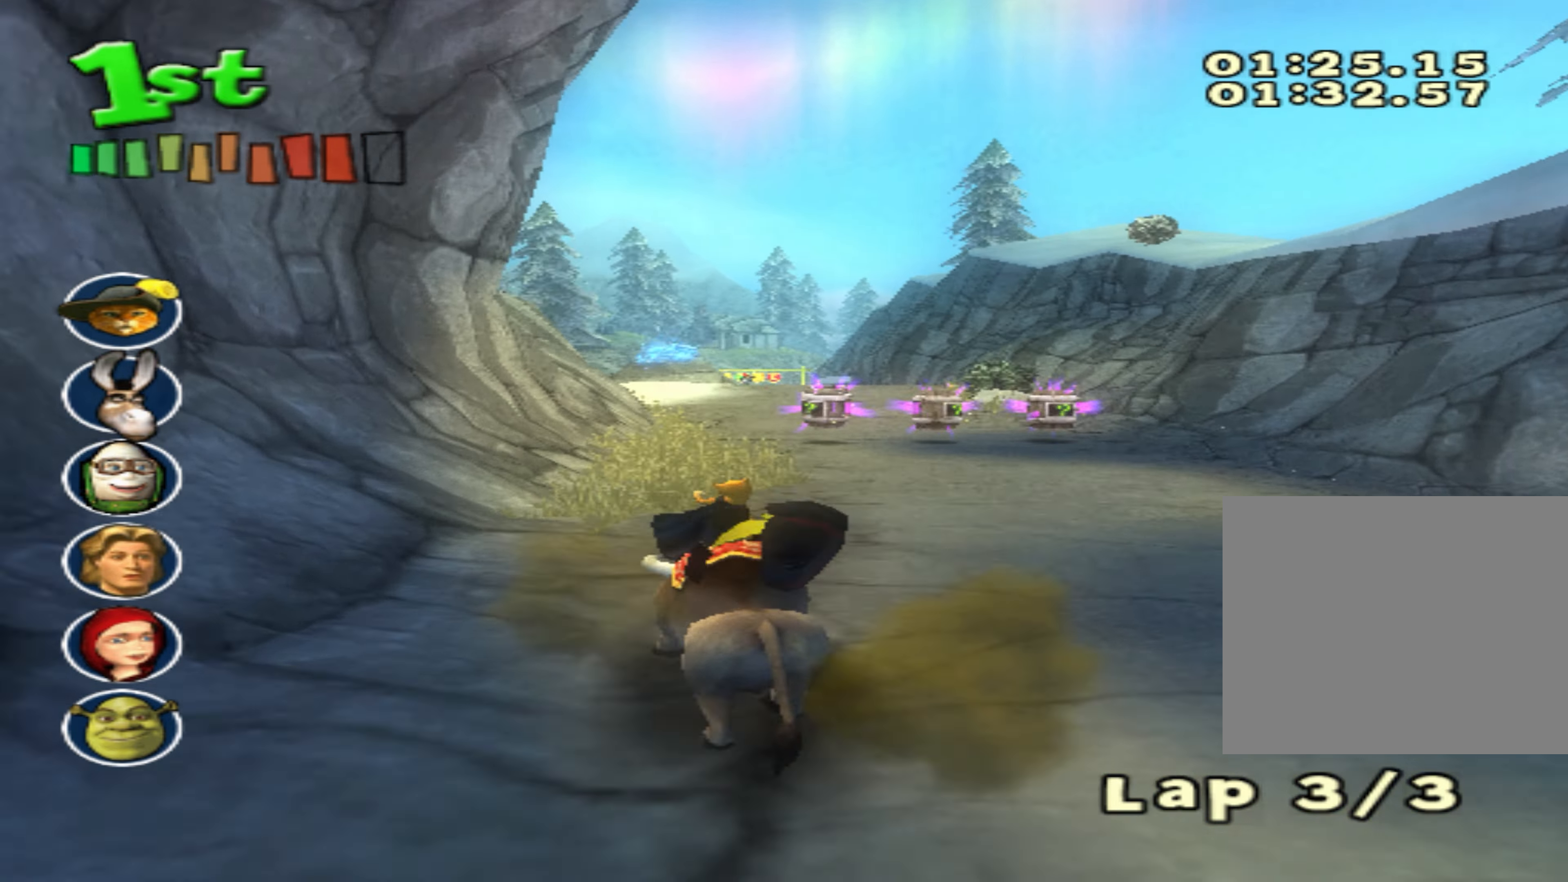
{"dt_ms": 500, "buttons": ["CROSS"], "left_stick": "center", "events": [[66, "left_stick", "right"], [150, "L2", "down"], [250, "left_stick", "center"], [283, "L2", "up"]]}
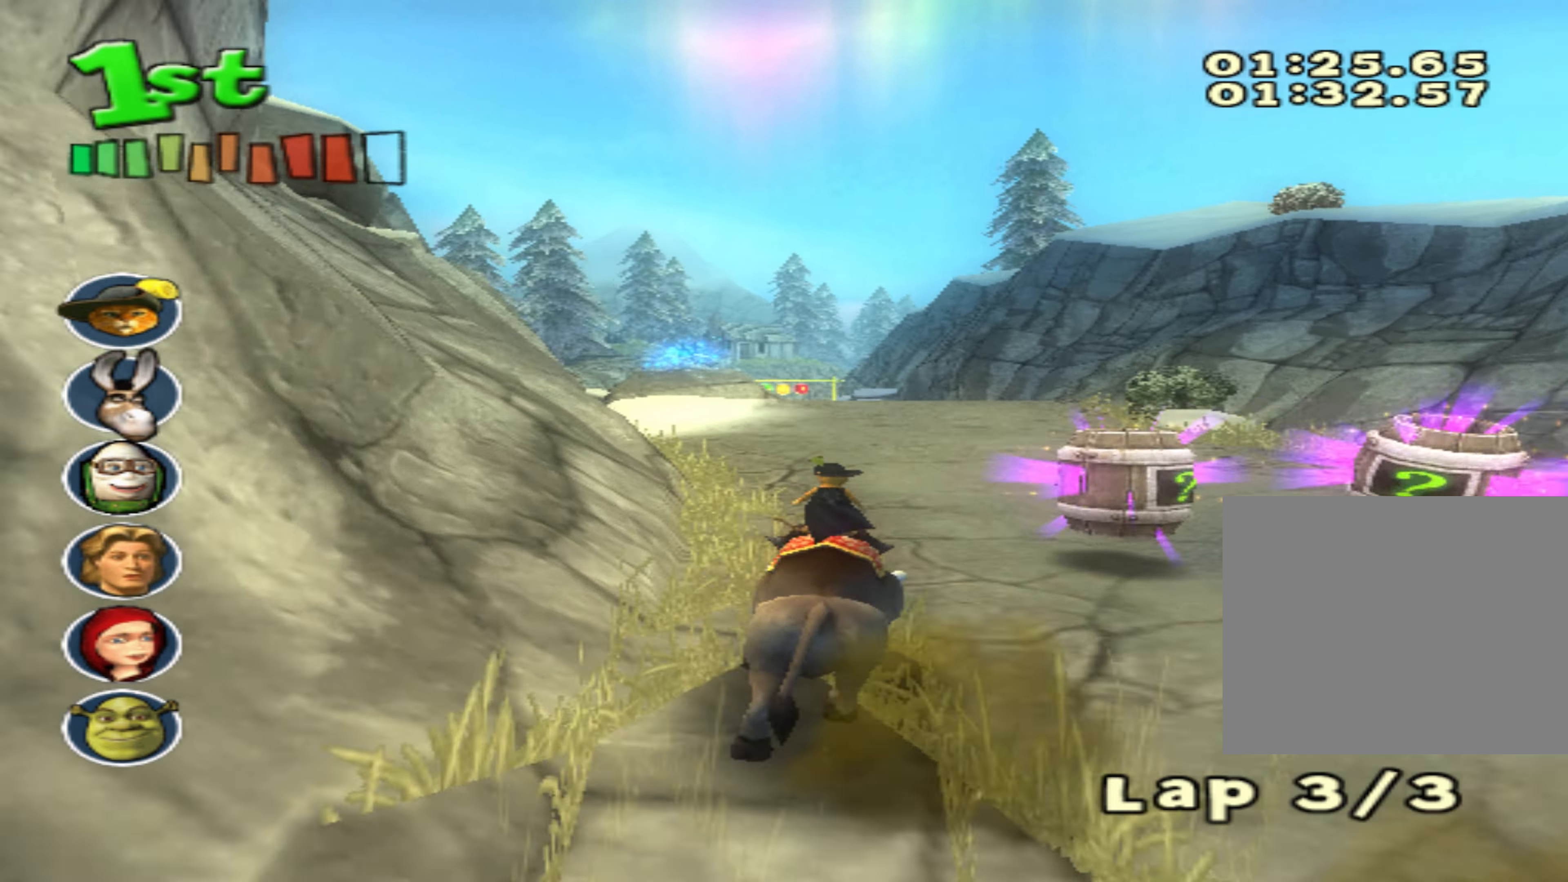
{"dt_ms": 500, "buttons": ["CROSS"], "left_stick": "center", "events": [[66, "left_stick", "down-left"], [383, "left_stick", "center"]]}
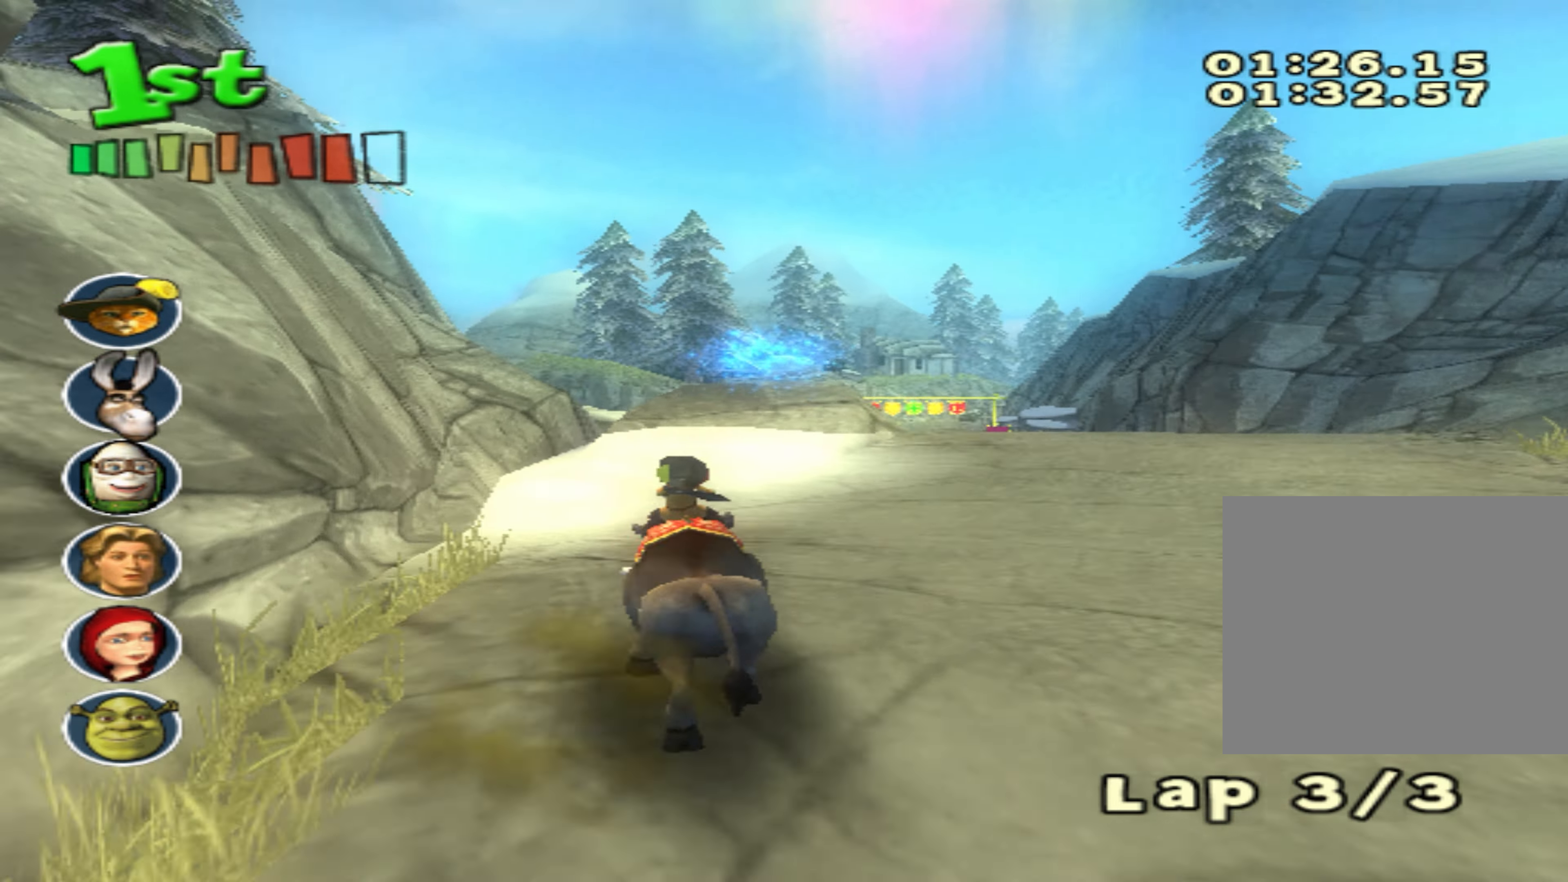
{"dt_ms": 500, "buttons": ["CROSS"], "left_stick": "right", "events": [[33, "L2", "down"], [166, "L2", "up"], [166, "left_stick", "right"], [200, "L2", "down"], [283, "L2", "up"]]}